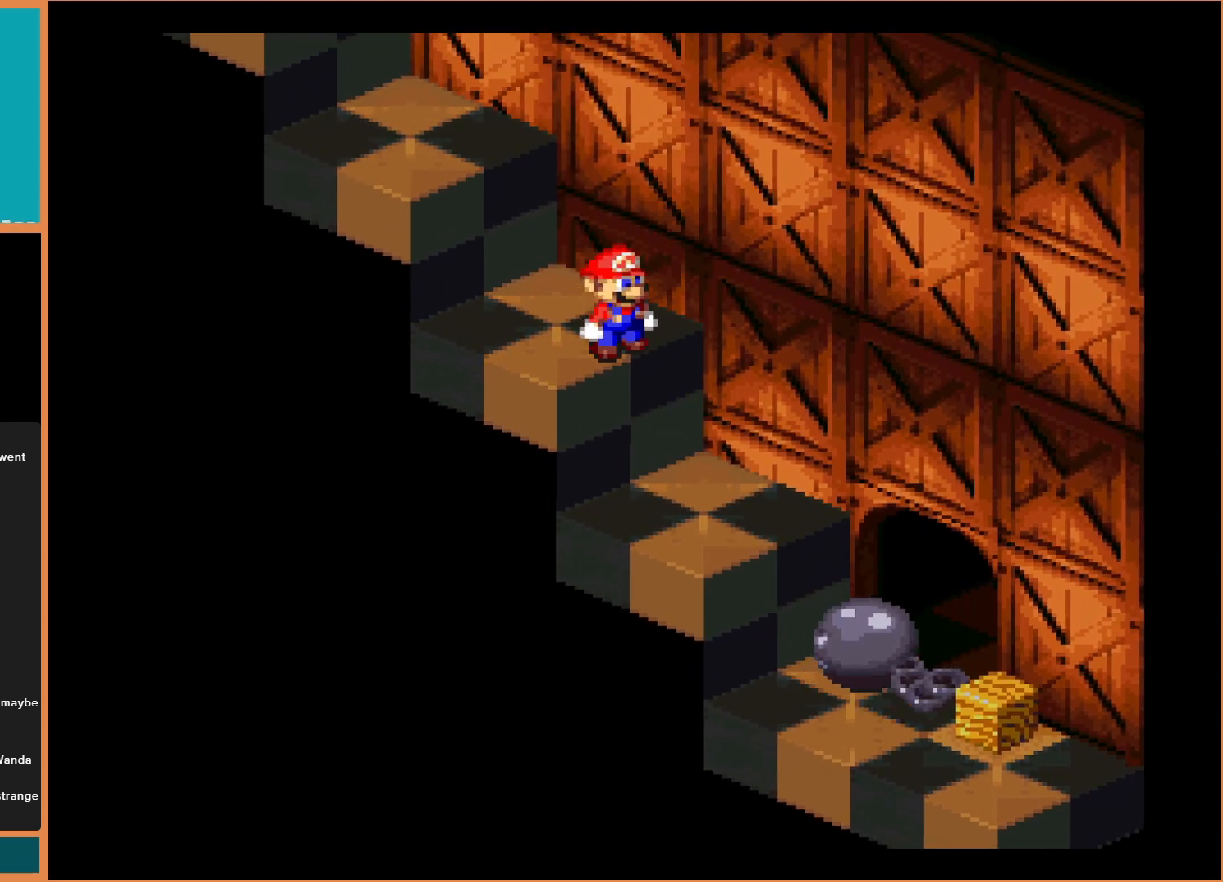
Gameplay with a controller (Nintendo layout); each line is a JSON object with the inputs held at the frame after it. "events" lists button and stick changes between this image and that frame as [ms after this image, input, new state], when the widget could be followed in between. Not read: L3 R3.
{"buttons": ["Y", "DPAD_UP"], "events": [[133, "DPAD_LEFT", "down"], [267, "Y", "down"], [300, "DPAD_UP", "down"], [500, "DPAD_LEFT", "up"]]}
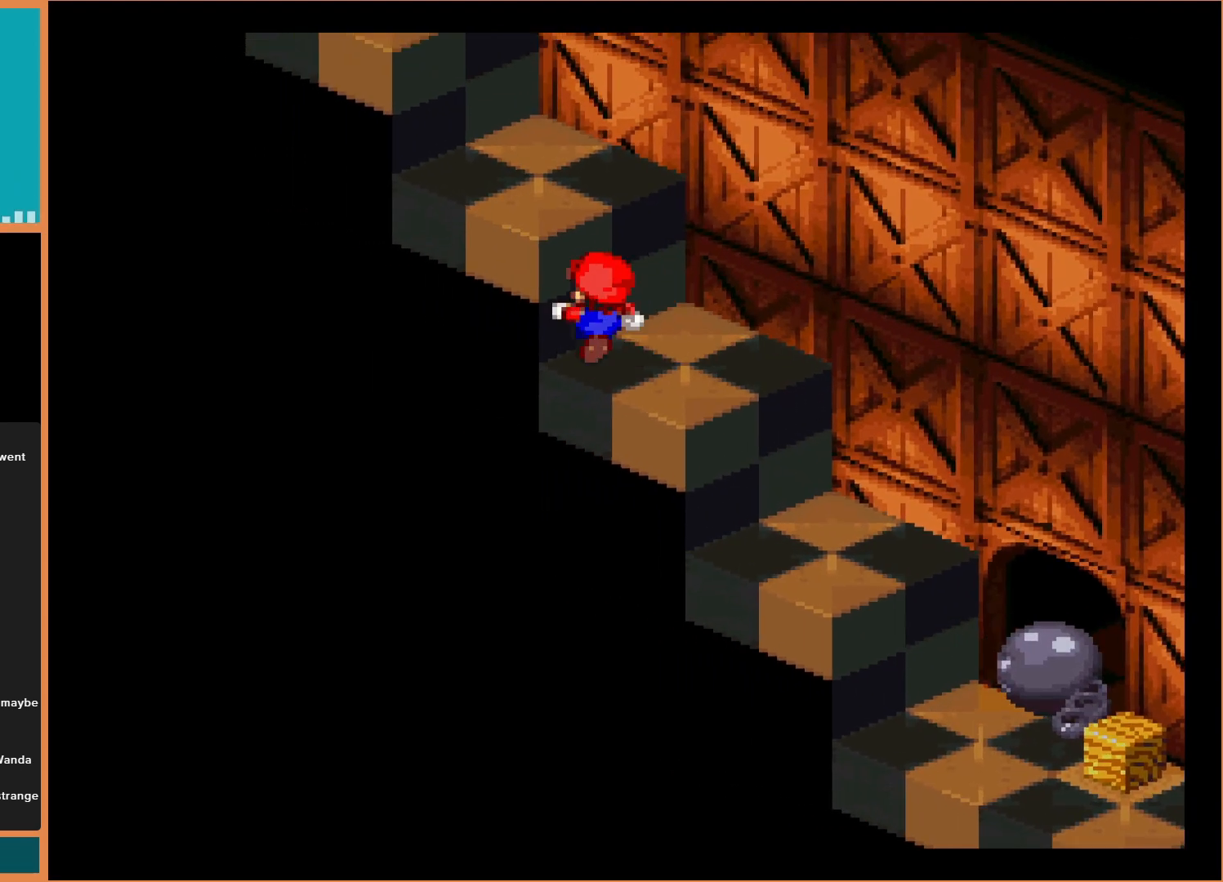
{"buttons": ["Y"], "events": [[100, "B", "down"], [233, "DPAD_LEFT", "down"], [267, "B", "up"], [333, "DPAD_UP", "up"], [433, "DPAD_LEFT", "up"]]}
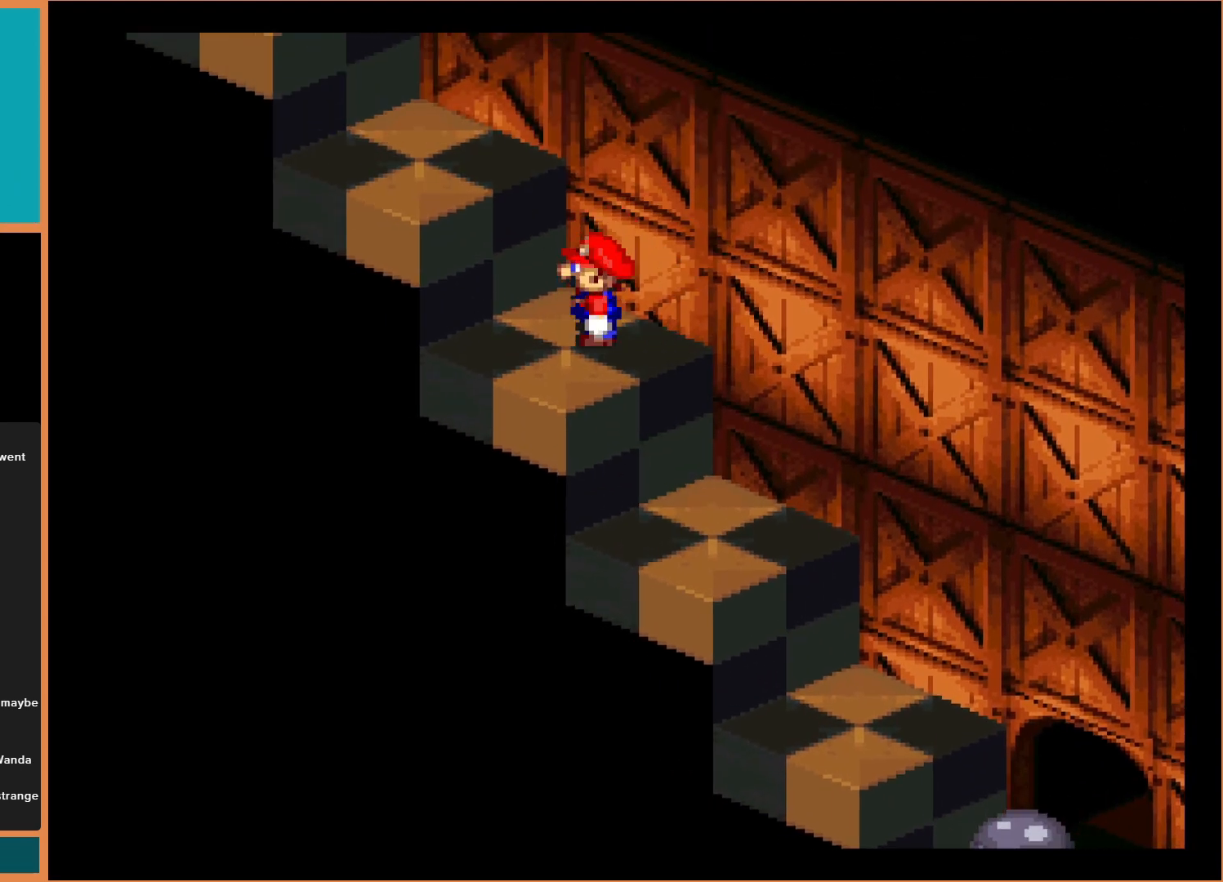
{"buttons": ["B", "Y", "DPAD_UP"], "events": [[67, "DPAD_UP", "down"], [167, "DPAD_LEFT", "down"], [233, "DPAD_LEFT", "up"], [400, "B", "down"]]}
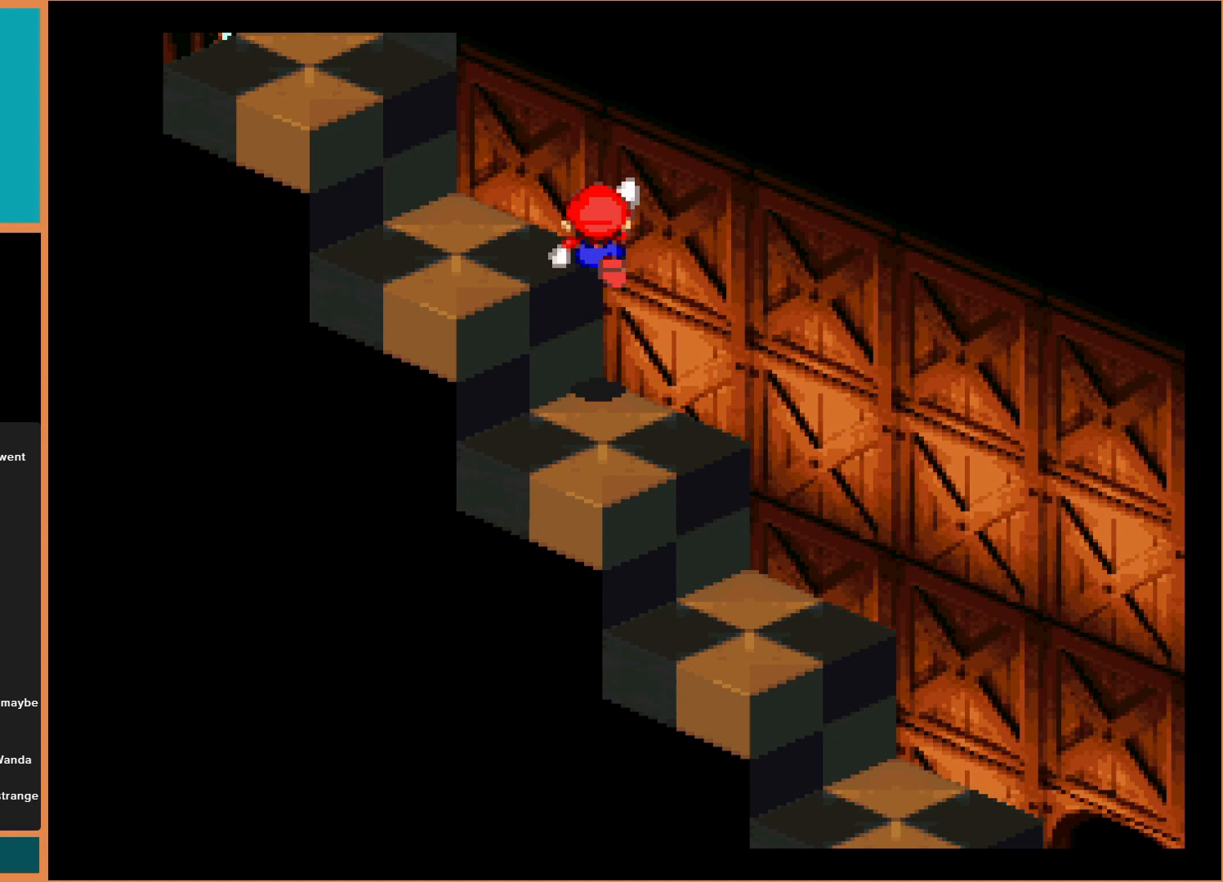
{"buttons": ["Y"], "events": [[33, "DPAD_LEFT", "down"], [100, "B", "up"], [133, "DPAD_LEFT", "up"], [367, "DPAD_UP", "up"]]}
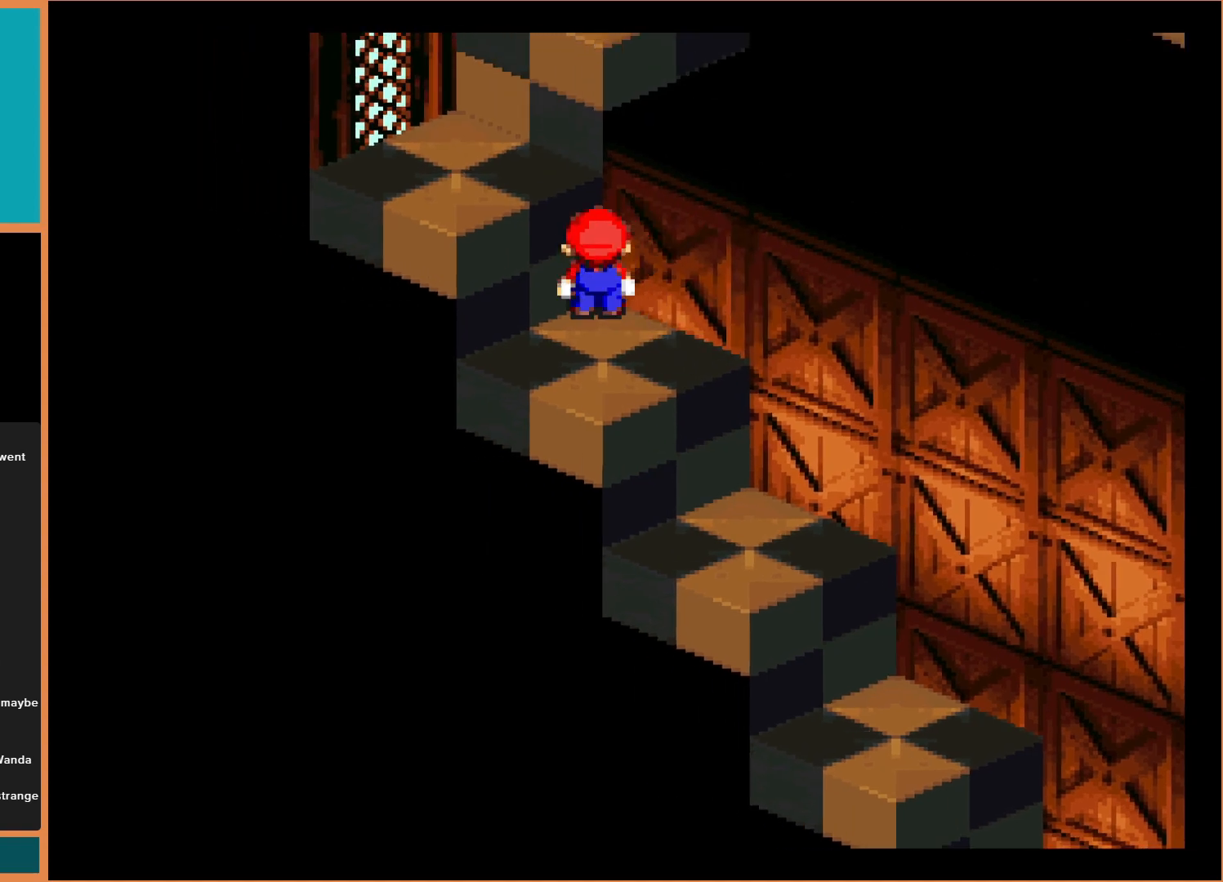
{"buttons": ["Y", "DPAD_UP"], "events": [[33, "DPAD_UP", "down"], [100, "B", "down"], [167, "DPAD_LEFT", "down"], [300, "B", "up"], [300, "DPAD_UP", "up"], [367, "DPAD_LEFT", "up"], [500, "DPAD_UP", "down"]]}
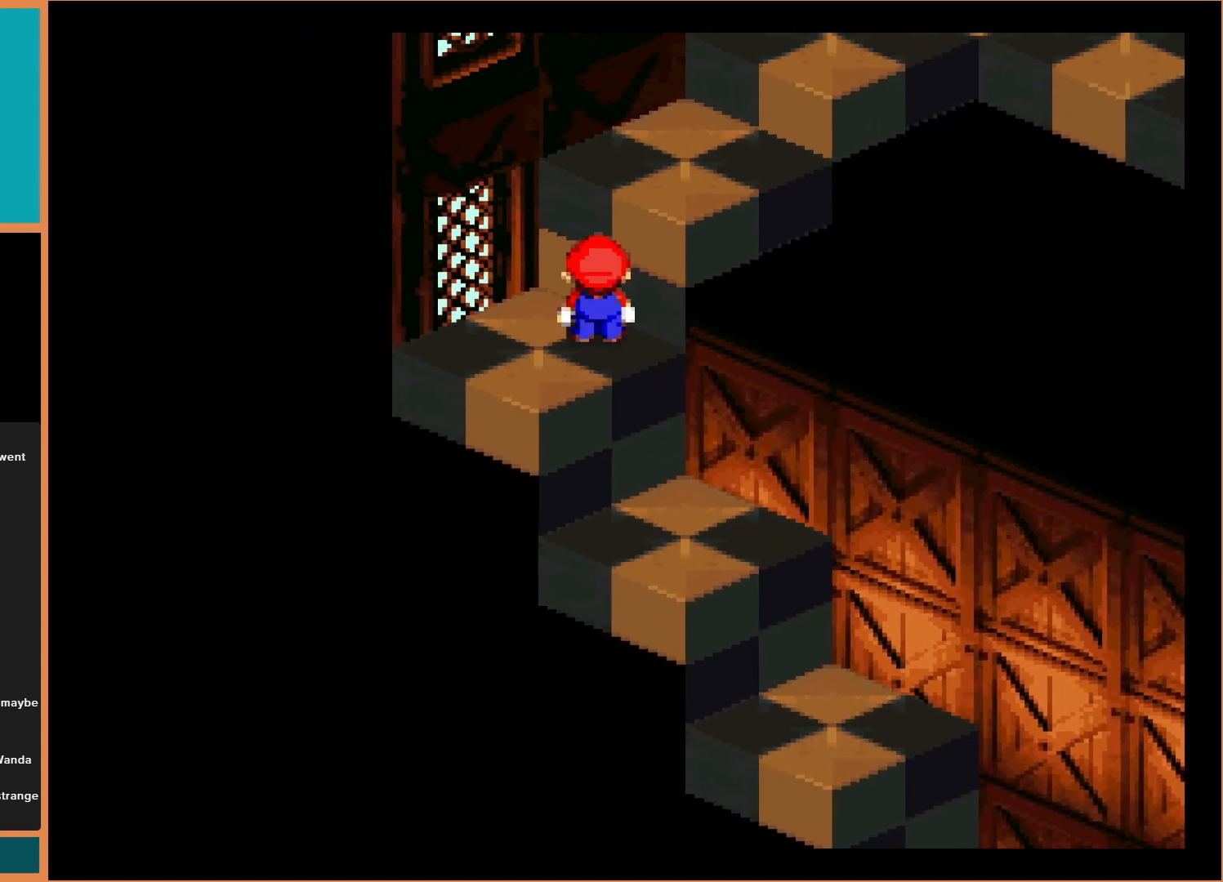
{"buttons": ["Y", "DPAD_UP"], "events": [[100, "B", "down"], [200, "DPAD_RIGHT", "down"], [233, "B", "up"], [367, "DPAD_RIGHT", "up"]]}
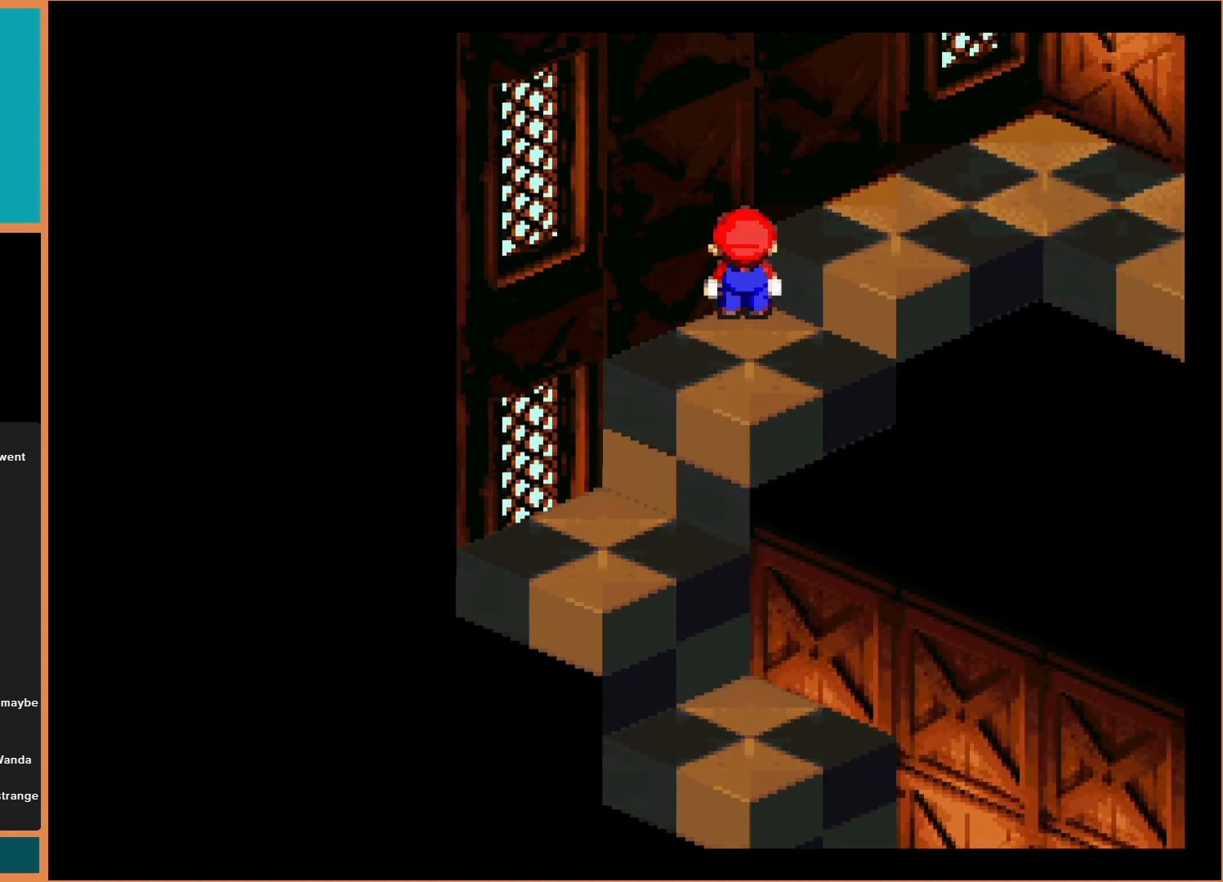
{"buttons": ["Y"], "events": [[33, "B", "down"], [200, "B", "up"], [433, "DPAD_UP", "up"]]}
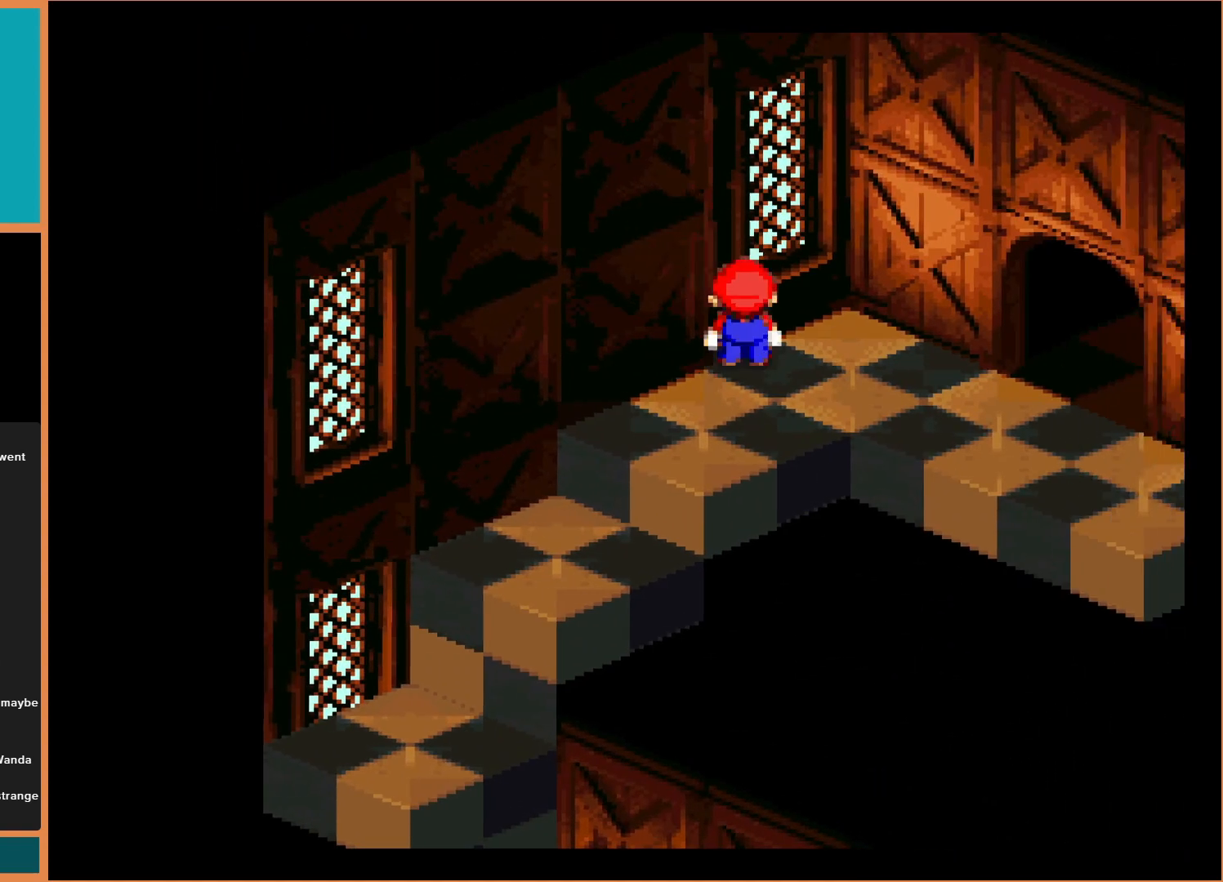
{"buttons": ["Y"], "events": [[100, "DPAD_RIGHT", "down"], [433, "DPAD_RIGHT", "up"]]}
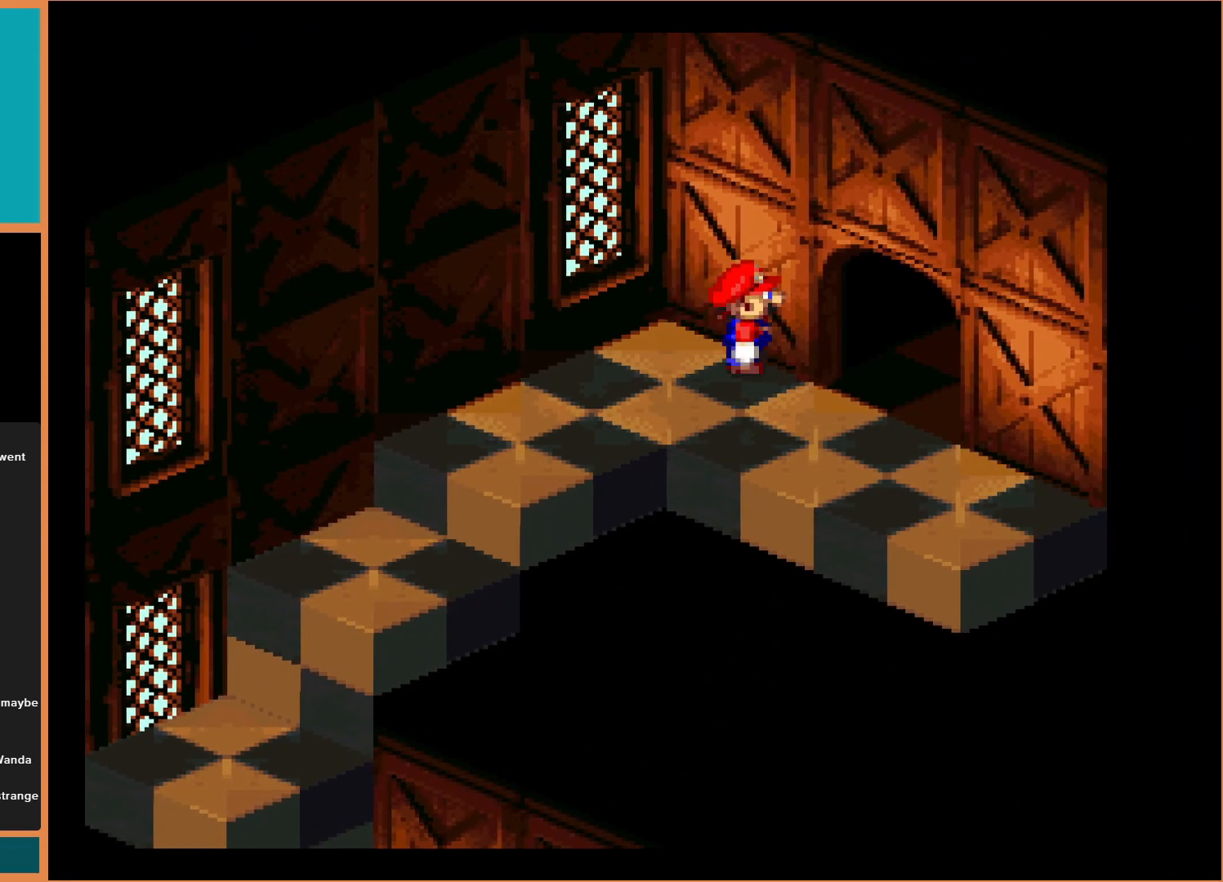
{"buttons": ["Y", "DPAD_UP", "DPAD_RIGHT"], "events": [[200, "DPAD_RIGHT", "down"], [233, "DPAD_DOWN", "down"], [267, "DPAD_RIGHT", "up"], [333, "DPAD_RIGHT", "down"], [367, "DPAD_DOWN", "up"], [467, "DPAD_UP", "down"]]}
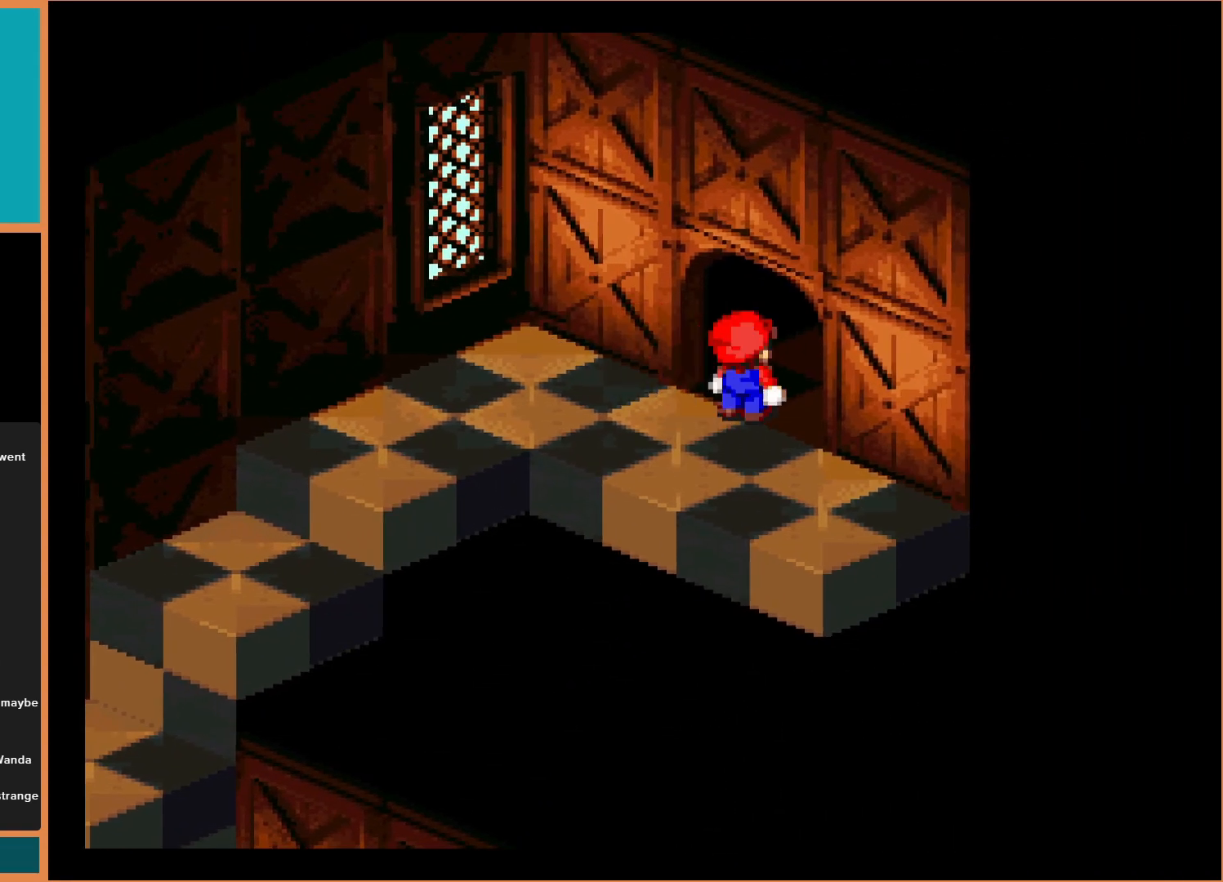
{"buttons": ["DPAD_UP", "DPAD_RIGHT"], "events": [[167, "Y", "up"]]}
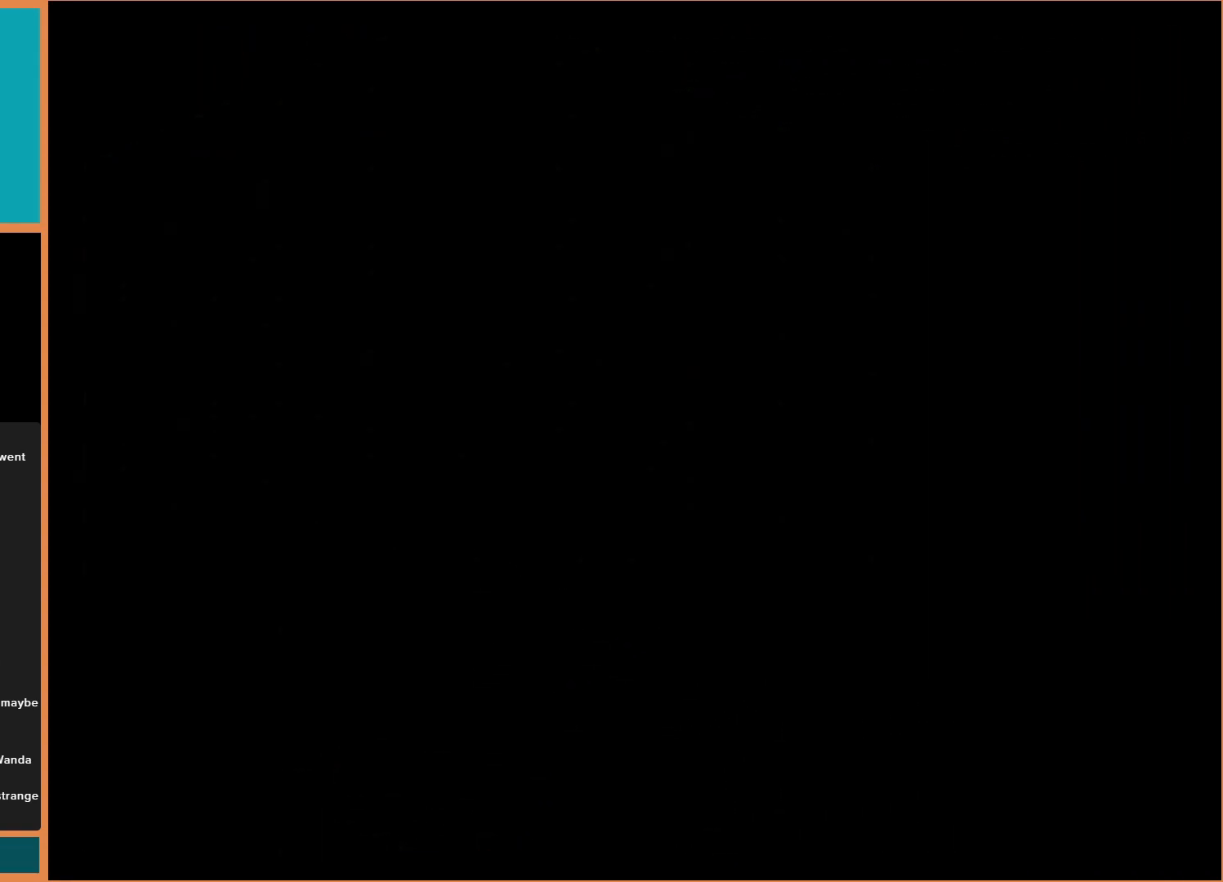
{"buttons": [], "events": [[100, "DPAD_RIGHT", "up"], [133, "DPAD_UP", "up"]]}
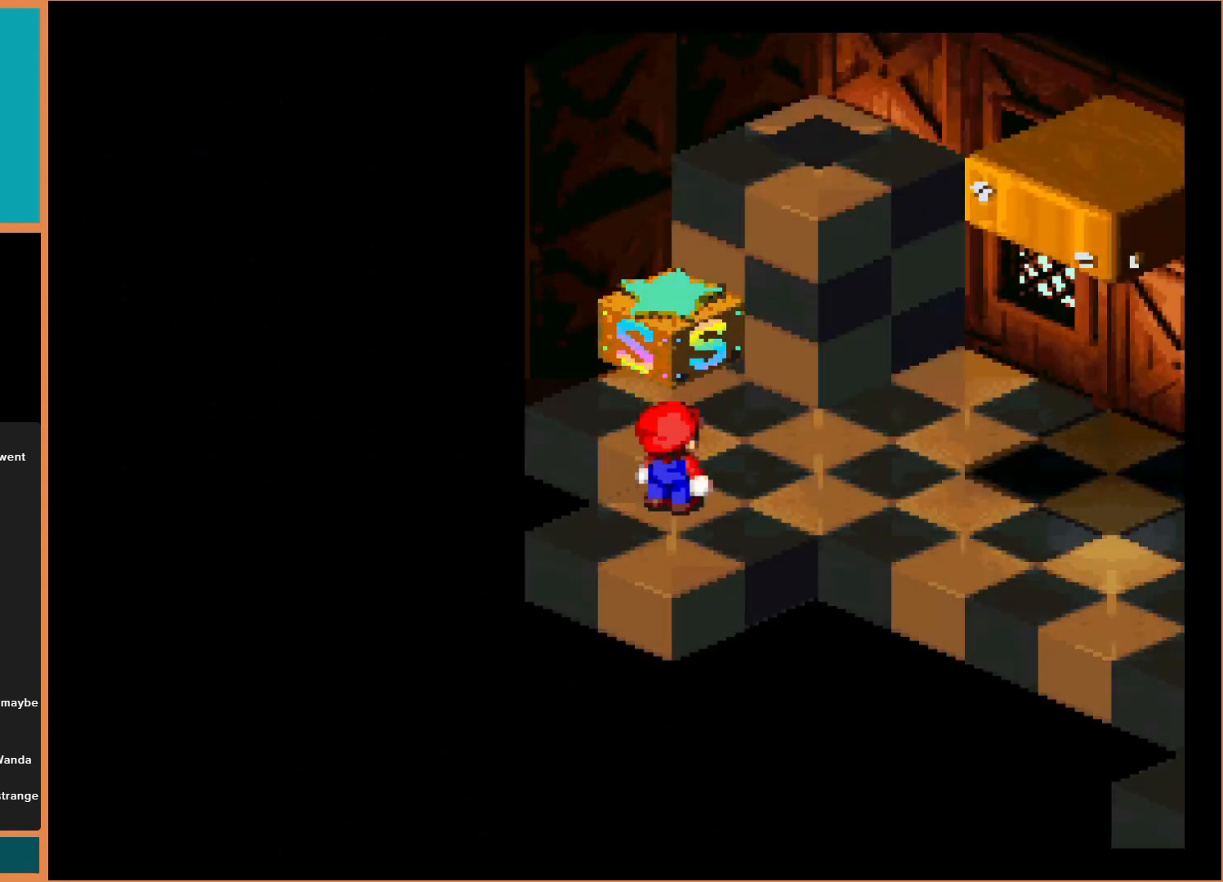
{"buttons": [], "events": []}
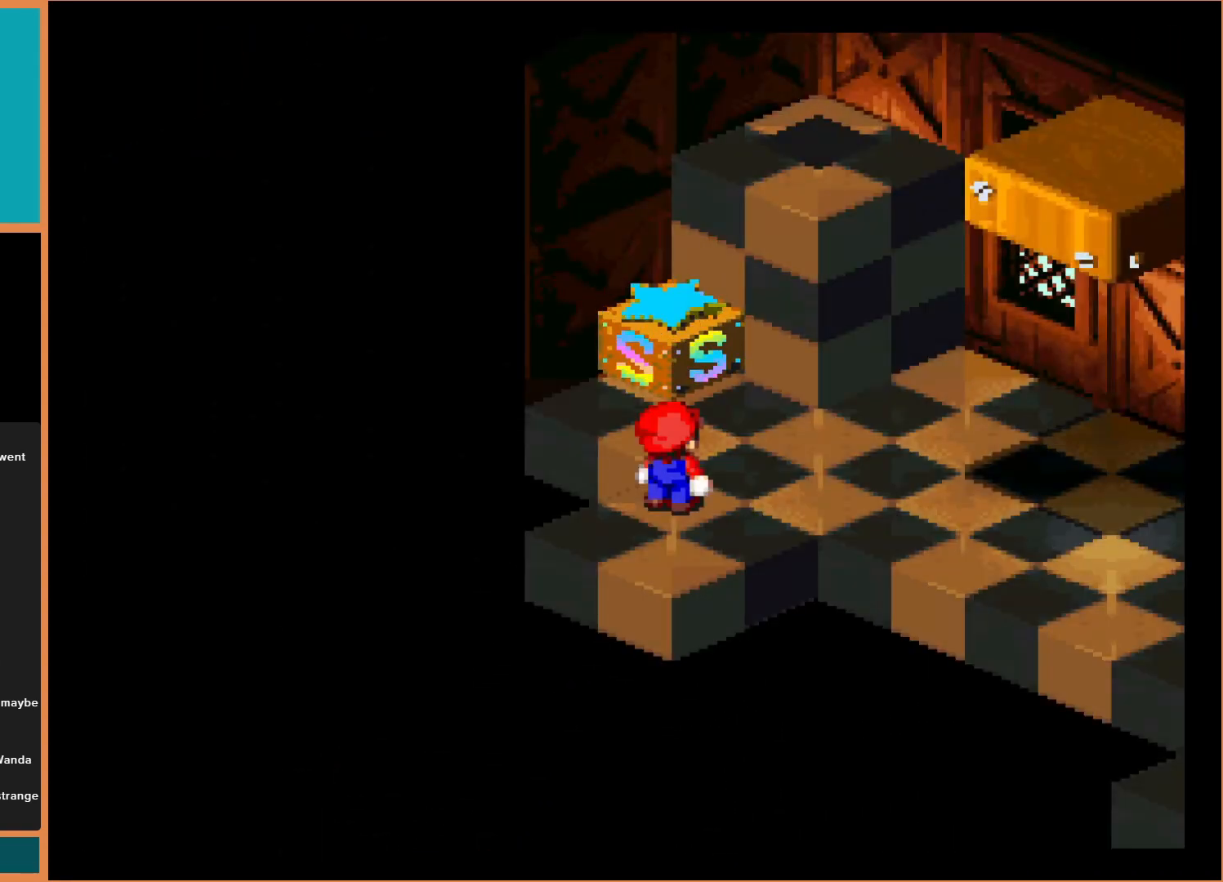
{"buttons": ["B", "DPAD_UP"], "events": [[133, "DPAD_UP", "down"], [167, "Y", "down"], [333, "B", "down"], [433, "DPAD_LEFT", "down"], [500, "DPAD_LEFT", "up"], [500, "Y", "up"]]}
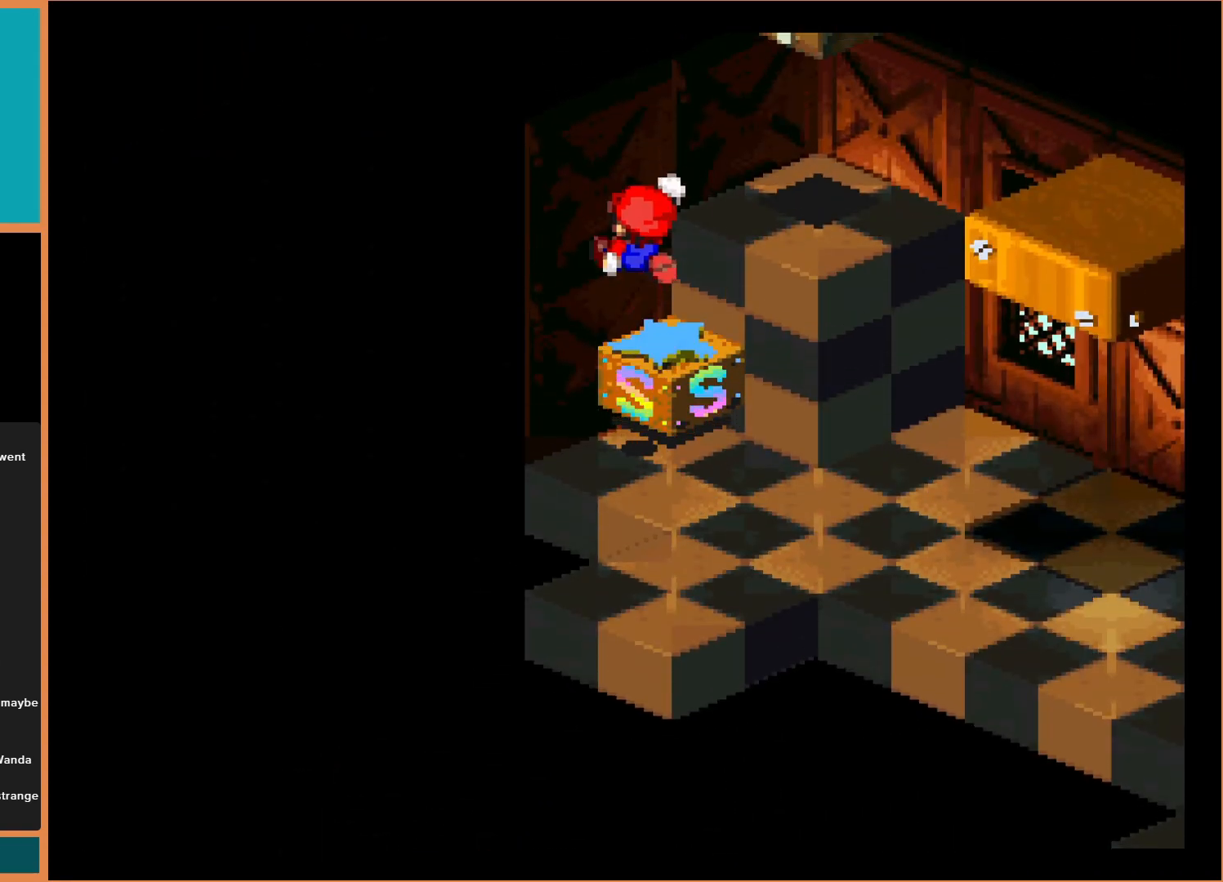
{"buttons": ["DPAD_UP"], "events": [[67, "B", "up"], [67, "DPAD_UP", "up"], [433, "DPAD_UP", "down"]]}
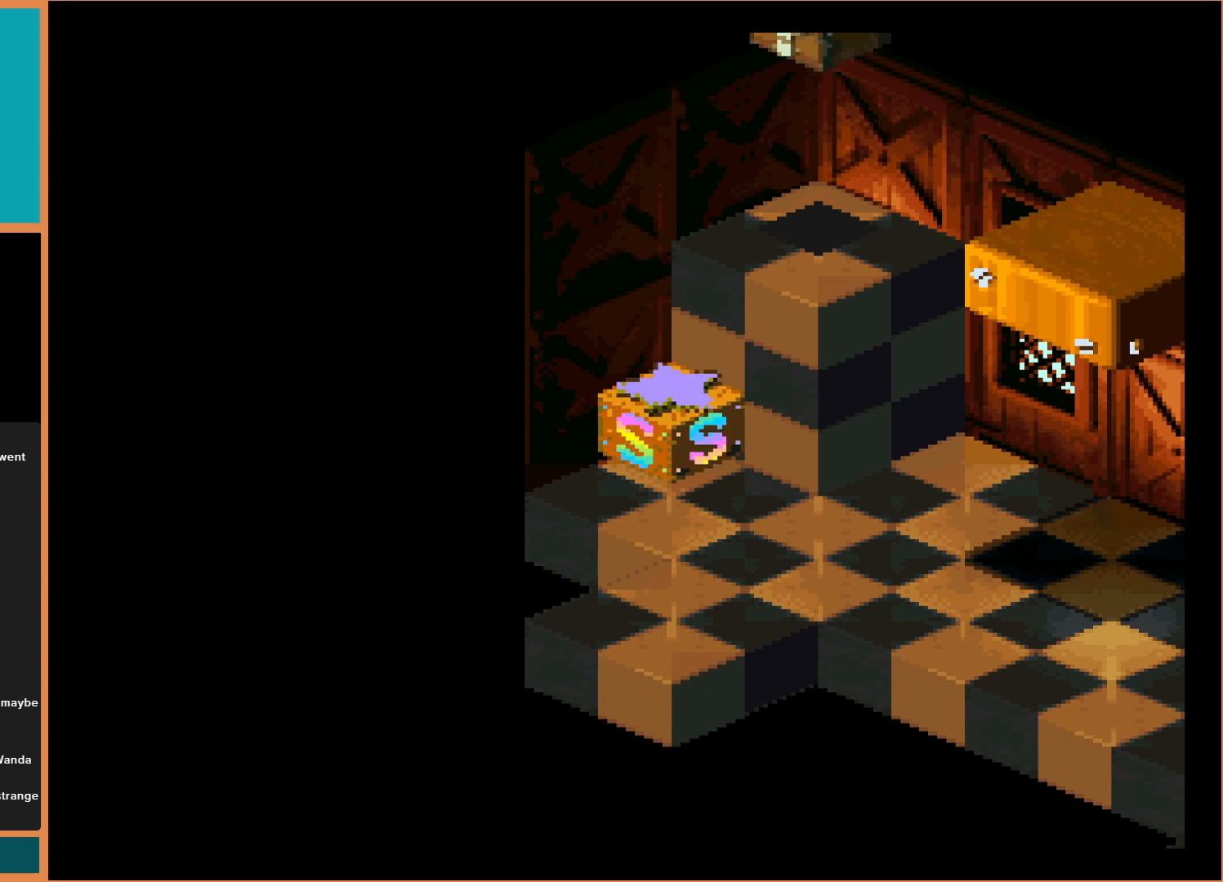
{"buttons": [], "events": [[67, "DPAD_UP", "up"]]}
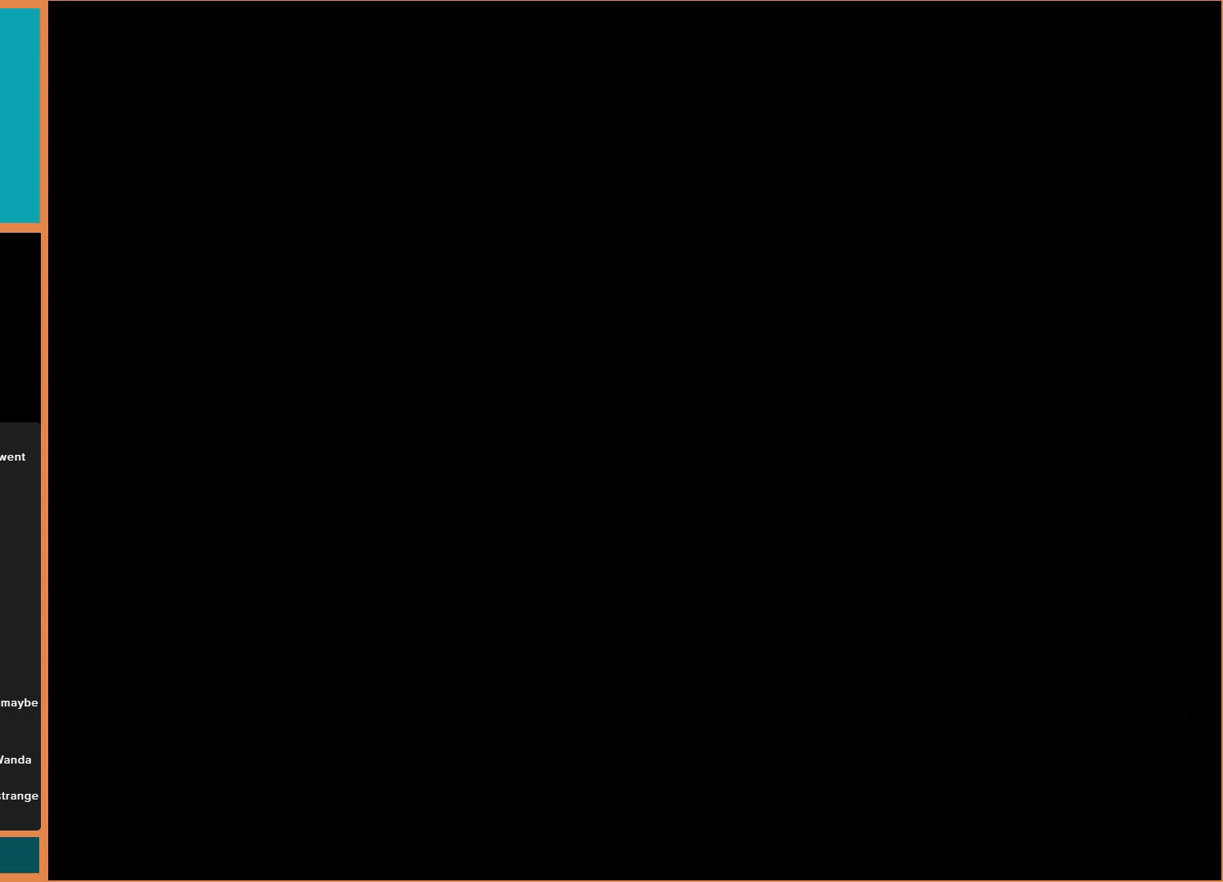
{"buttons": [], "events": []}
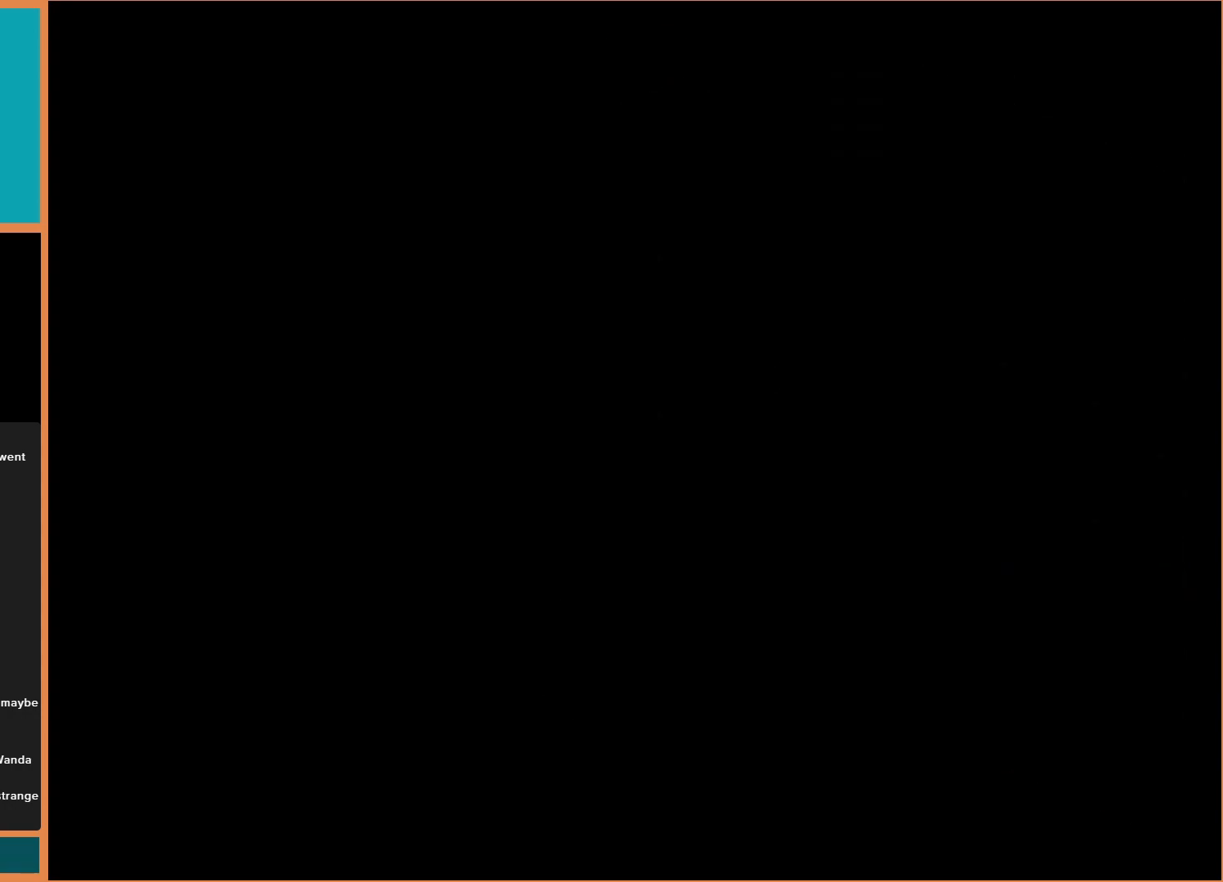
{"buttons": [], "events": []}
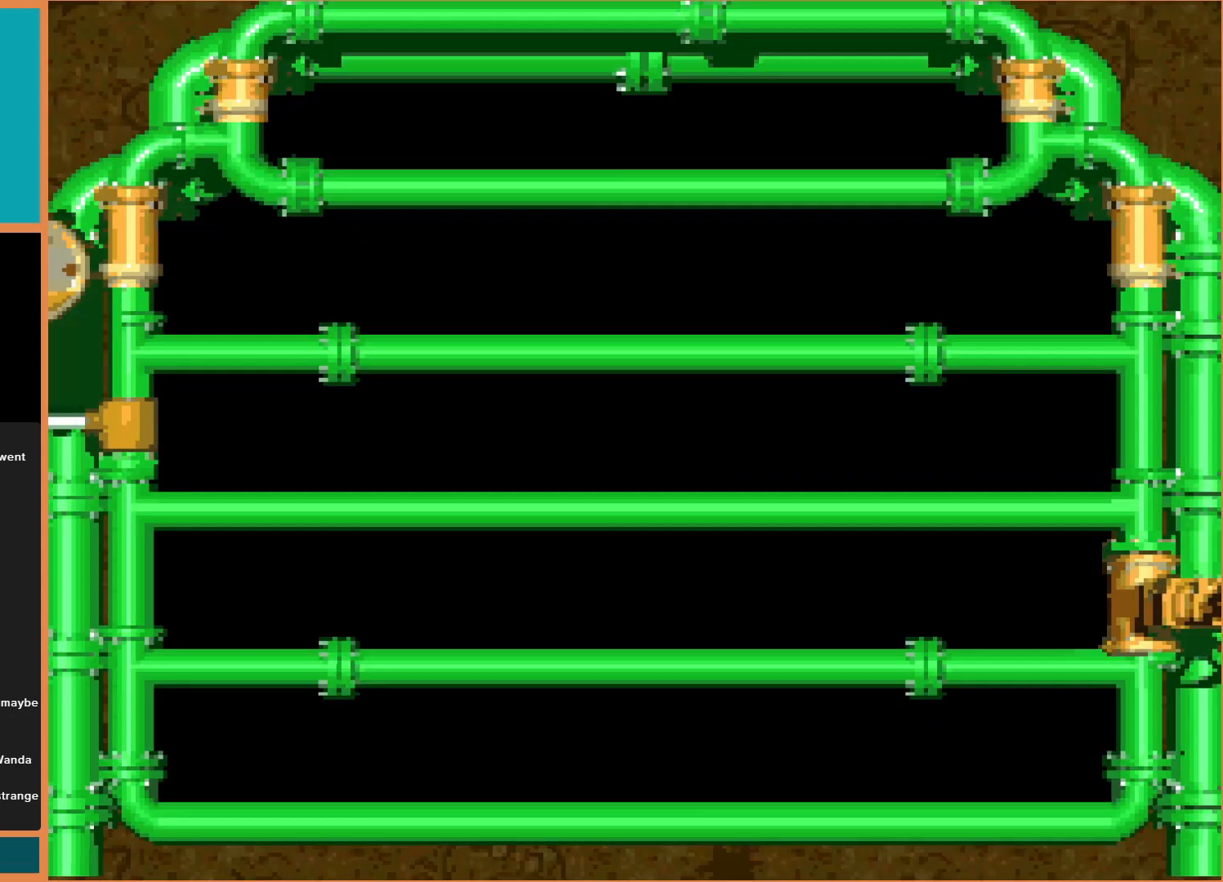
{"buttons": [], "events": []}
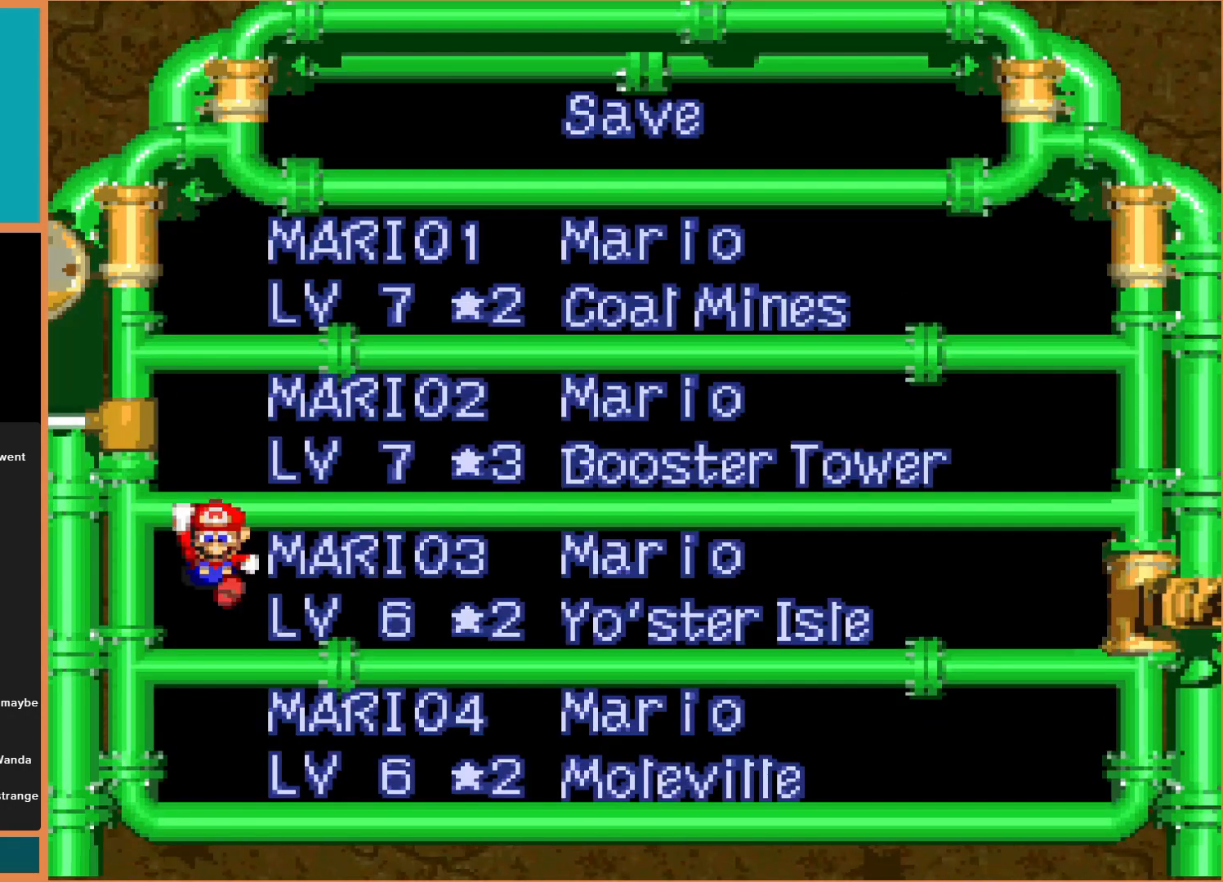
{"buttons": [], "events": []}
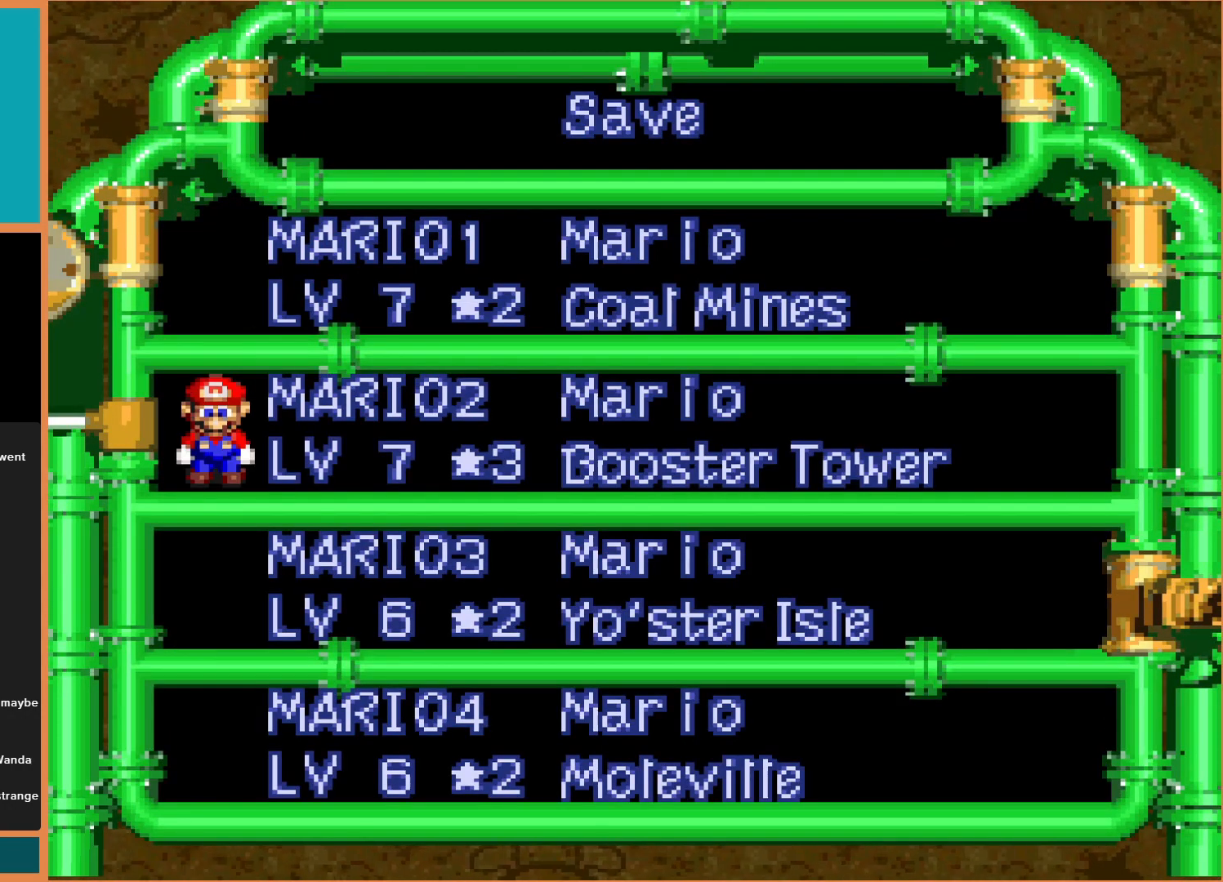
{"buttons": ["DPAD_DOWN"], "events": [[433, "DPAD_DOWN", "down"]]}
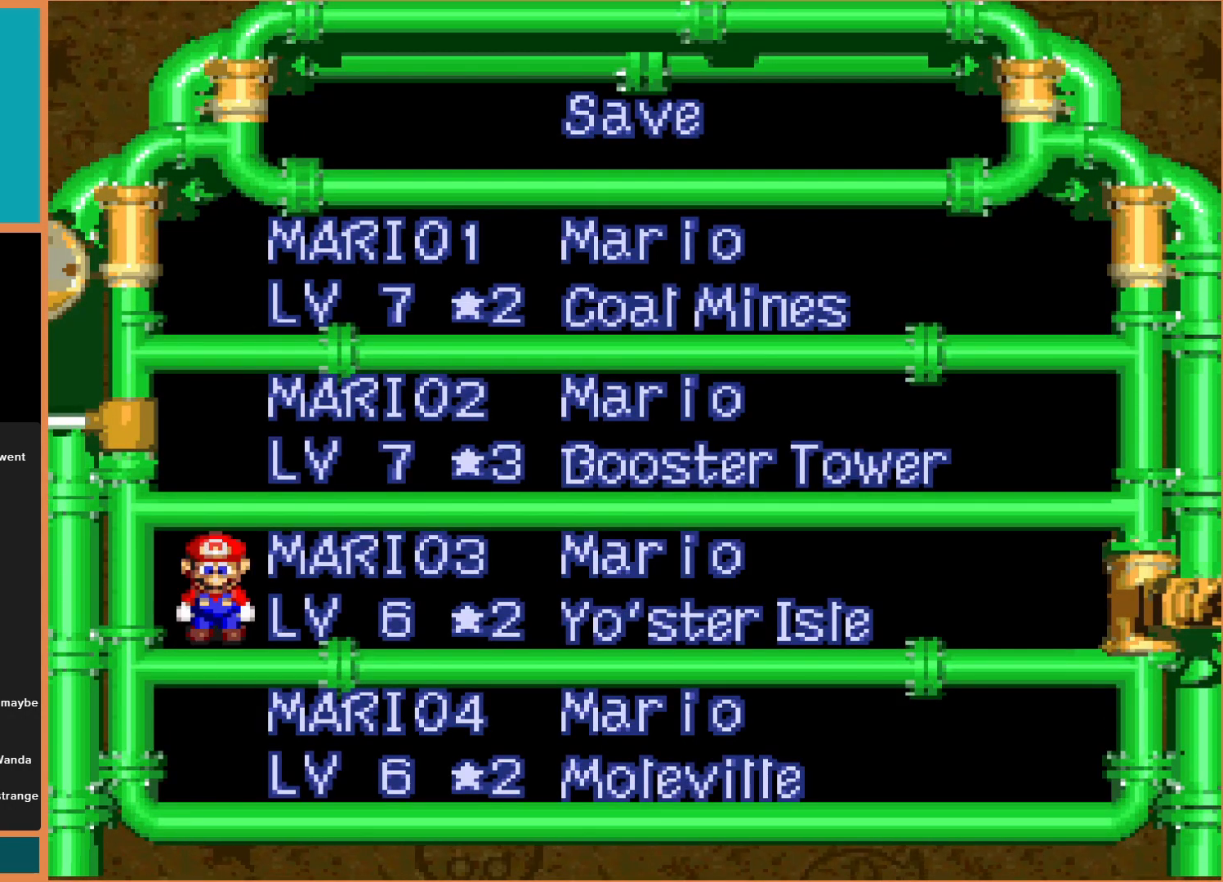
{"buttons": [], "events": [[33, "DPAD_DOWN", "up"], [167, "A", "down"], [300, "A", "up"]]}
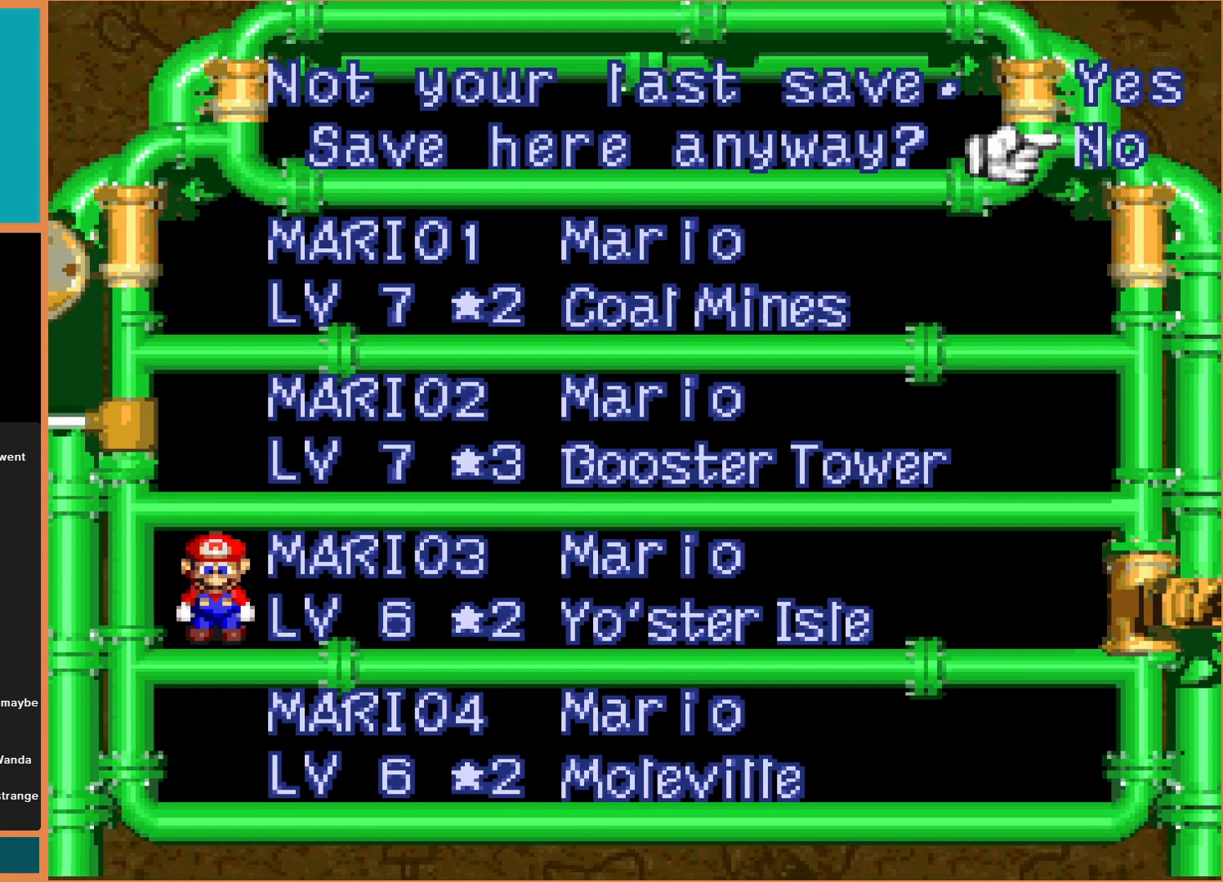
{"buttons": [], "events": []}
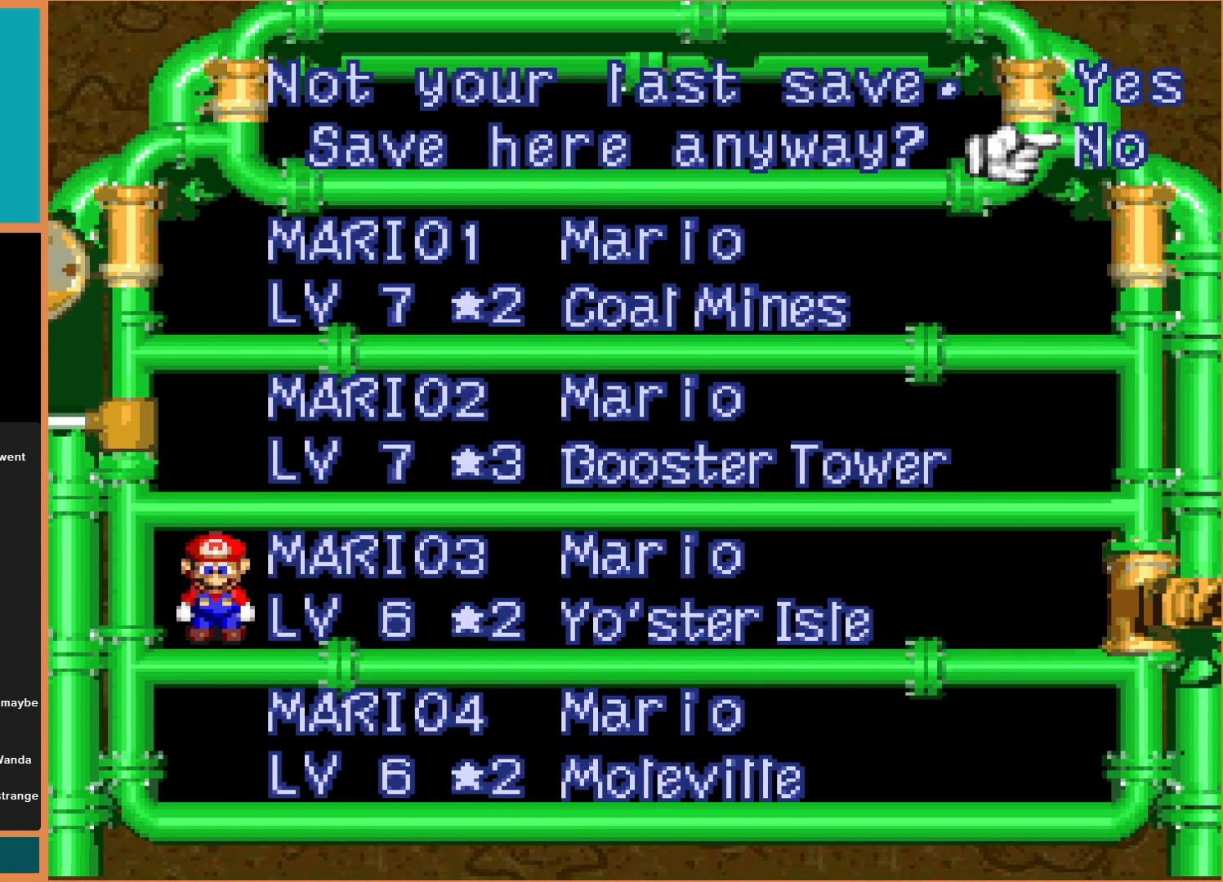
{"buttons": [], "events": [[100, "DPAD_UP", "down"], [200, "DPAD_UP", "up"], [300, "A", "down"], [433, "A", "up"]]}
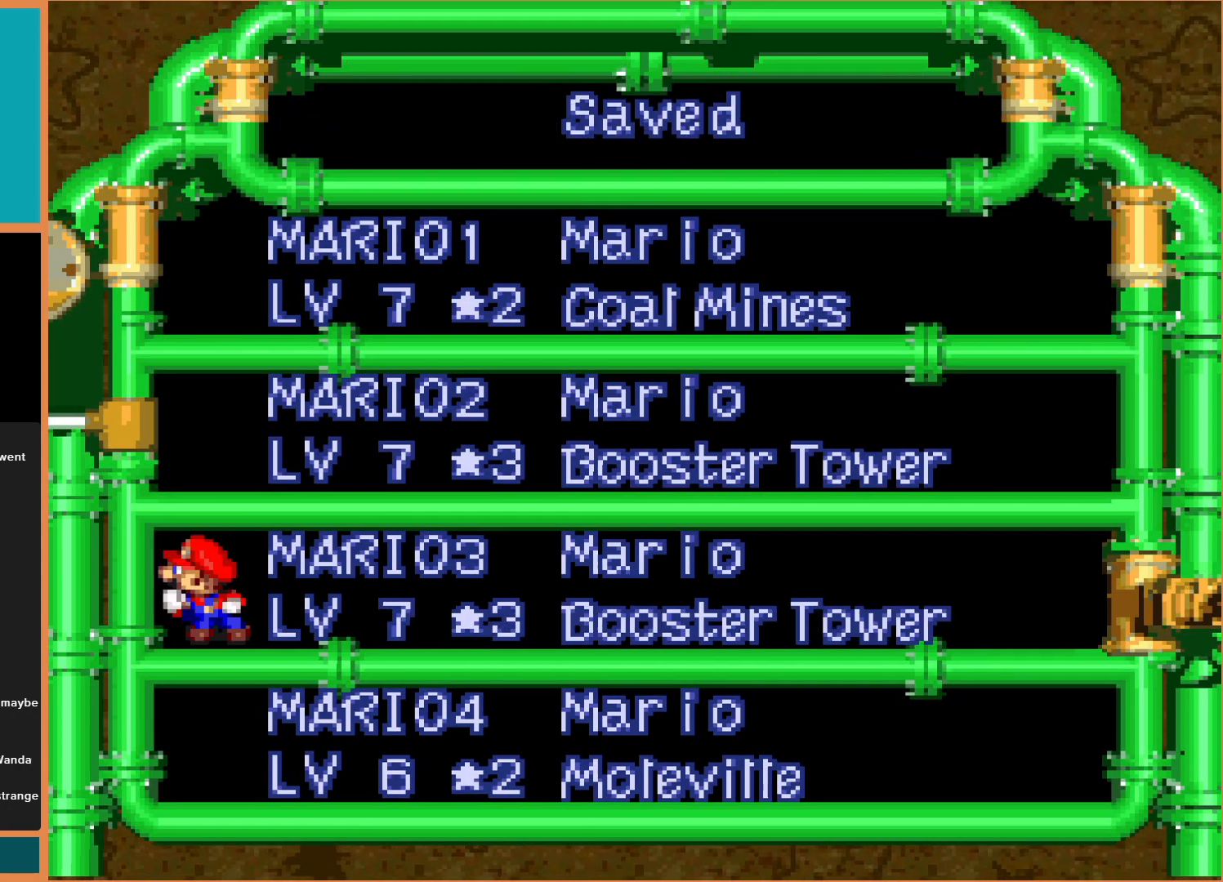
{"buttons": [], "events": []}
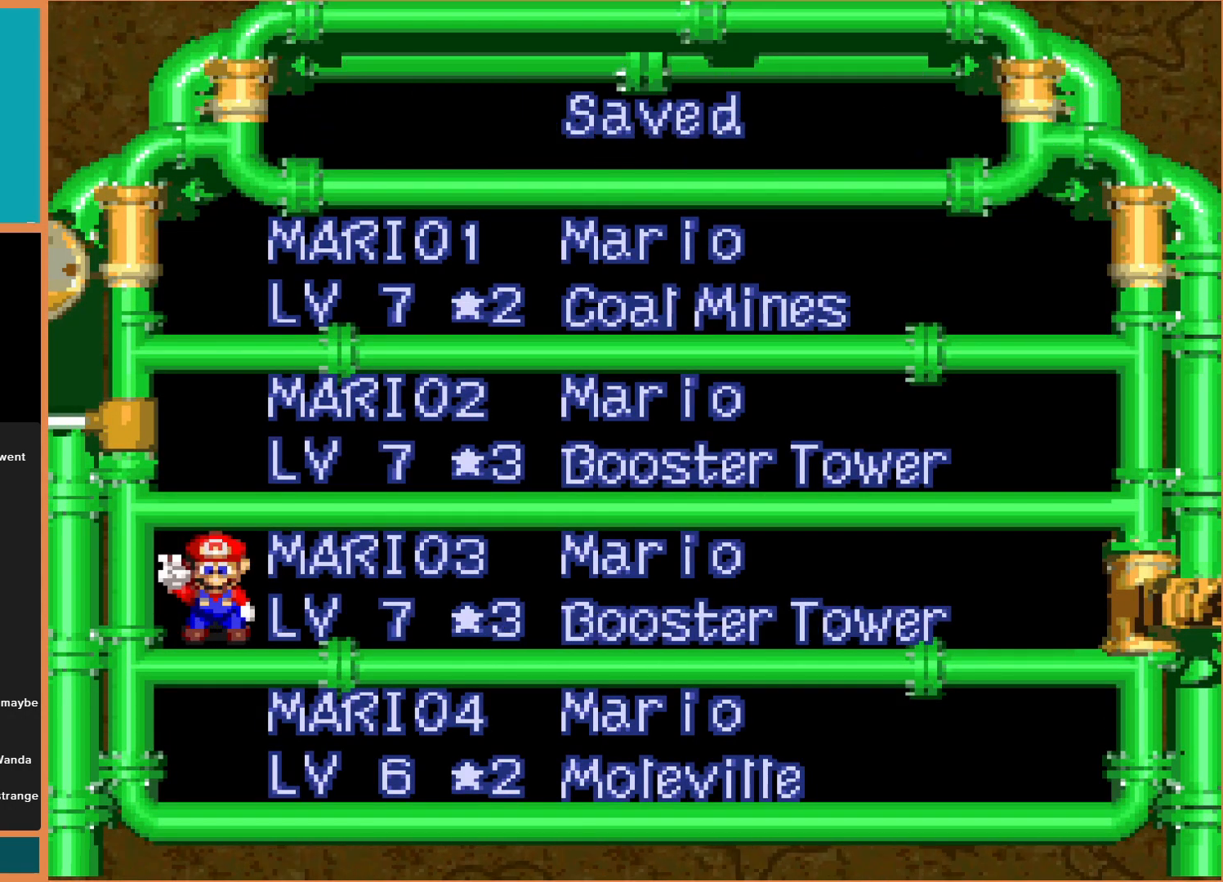
{"buttons": [], "events": []}
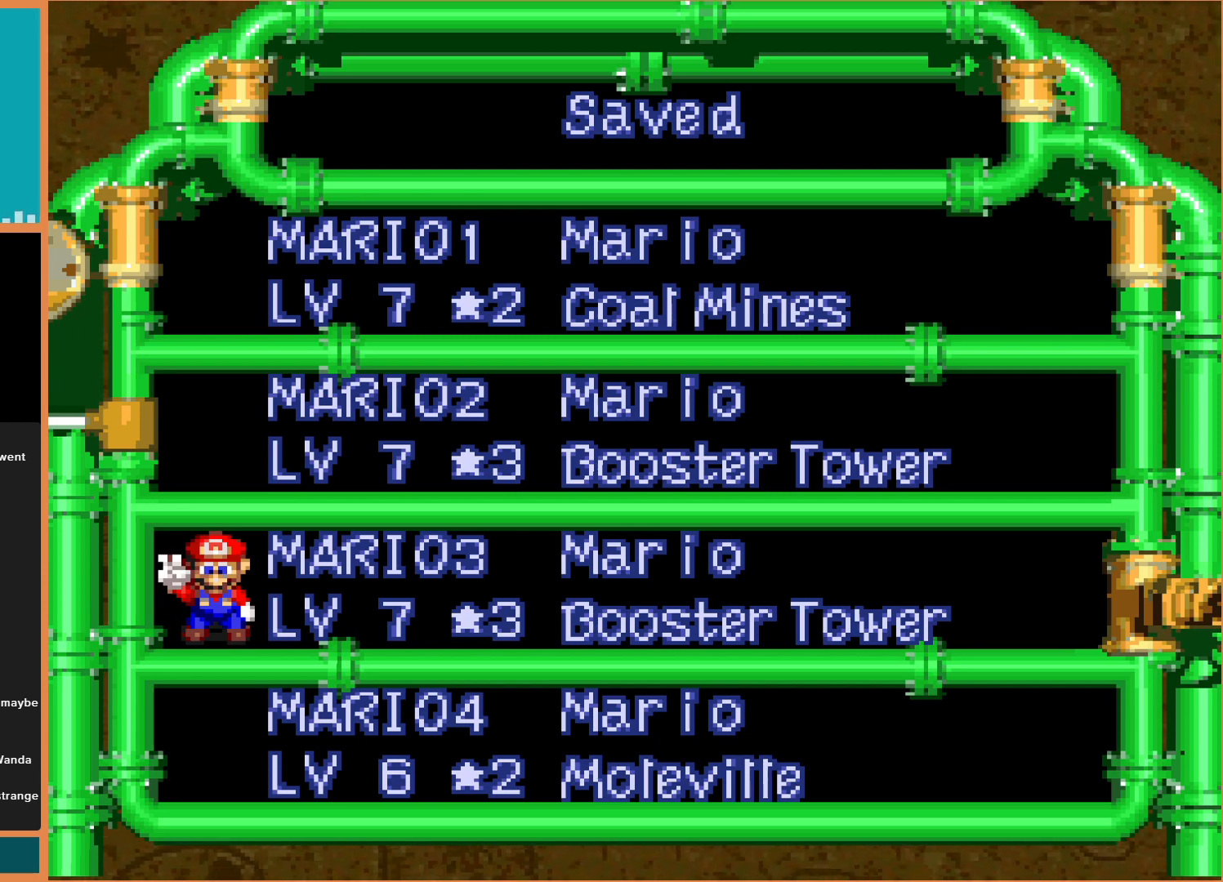
{"buttons": [], "events": [[133, "A", "down"], [233, "A", "up"]]}